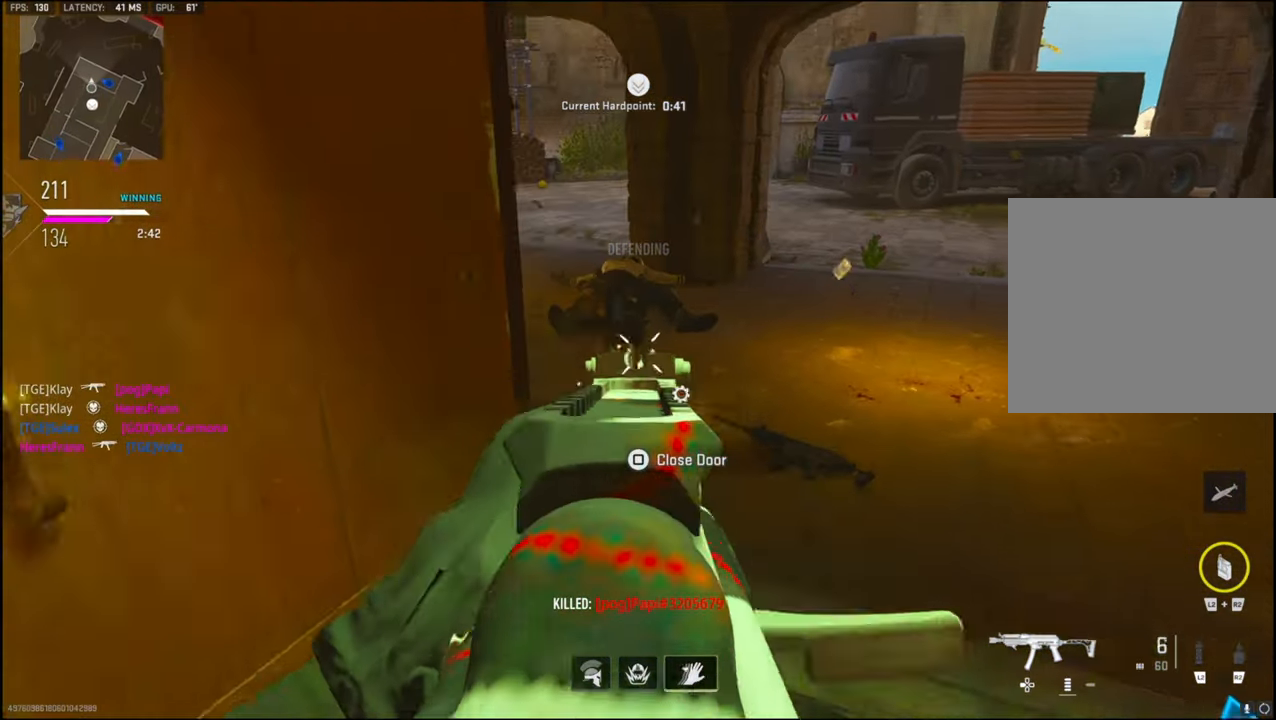
Gameplay with a controller (PlayStation layout); each line is a JSON object with the inputs held at the frame after it. "events" lists button and stick changes between this image and that frame as [ms after this image, input, new state], when the widget could be followed in between.
{"buttons": [], "left_stick": "down-right", "right_stick": "center", "events": [[117, "left_stick", "left"], [200, "left_stick", "center"], [367, "SQUARE", "down"], [384, "left_stick", "down-right"], [400, "L1", "up"], [450, "SQUARE", "up"], [467, "R1", "up"]]}
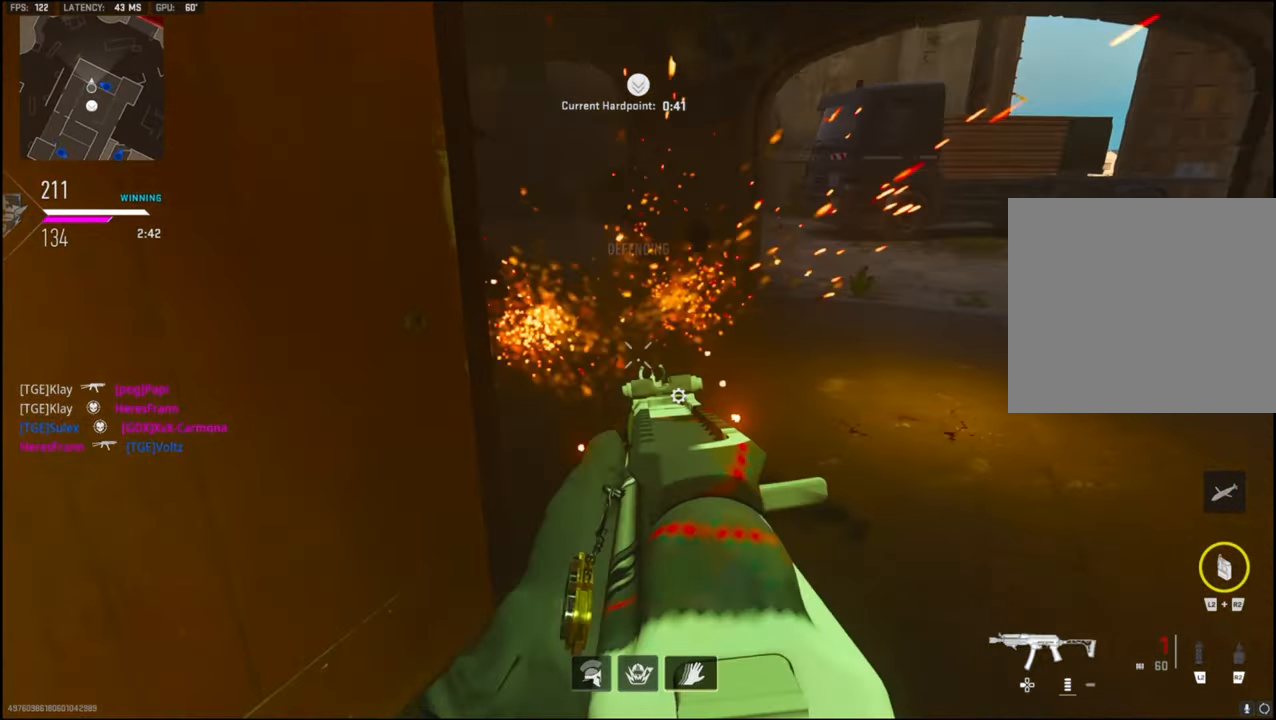
{"buttons": [], "left_stick": "up-left", "right_stick": "center", "events": [[50, "right_stick", "right"], [100, "right_stick", "up-right"], [217, "left_stick", "up-right"], [334, "left_stick", "up"], [417, "right_stick", "center"], [434, "left_stick", "up-left"]]}
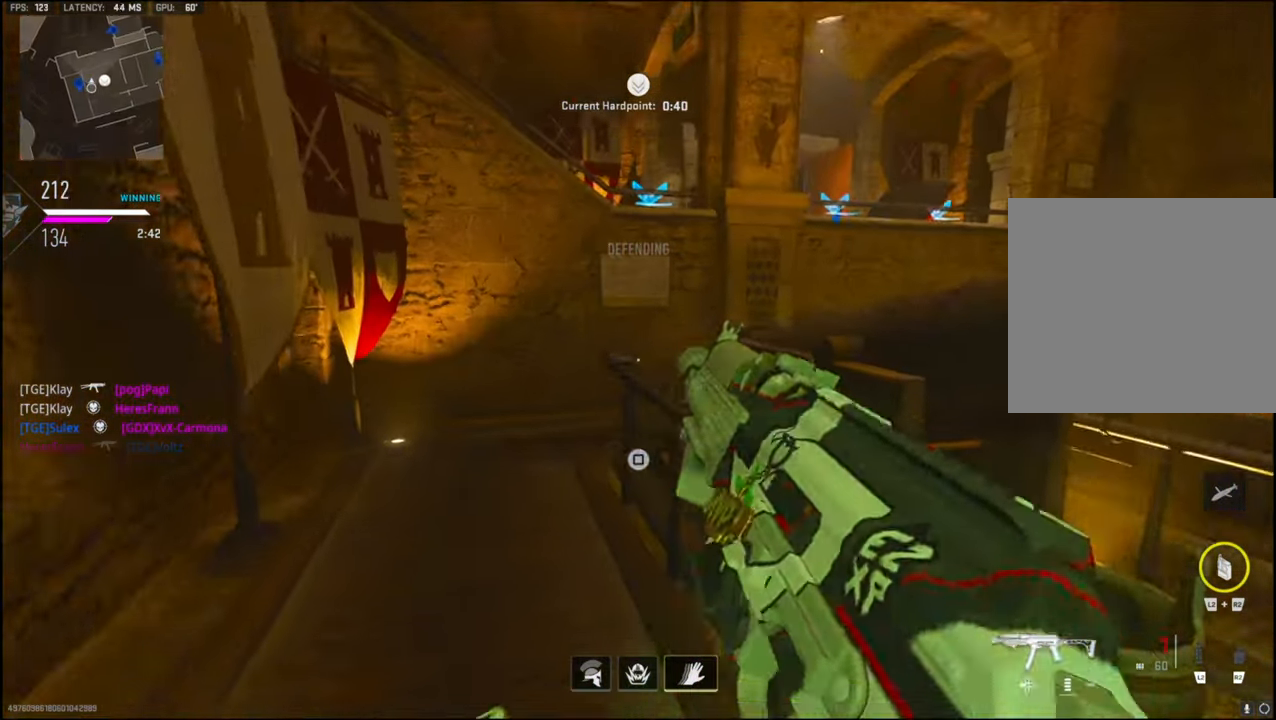
{"buttons": [], "left_stick": "up-left", "right_stick": "right", "events": [[184, "right_stick", "up-right"], [300, "right_stick", "center"], [500, "right_stick", "right"]]}
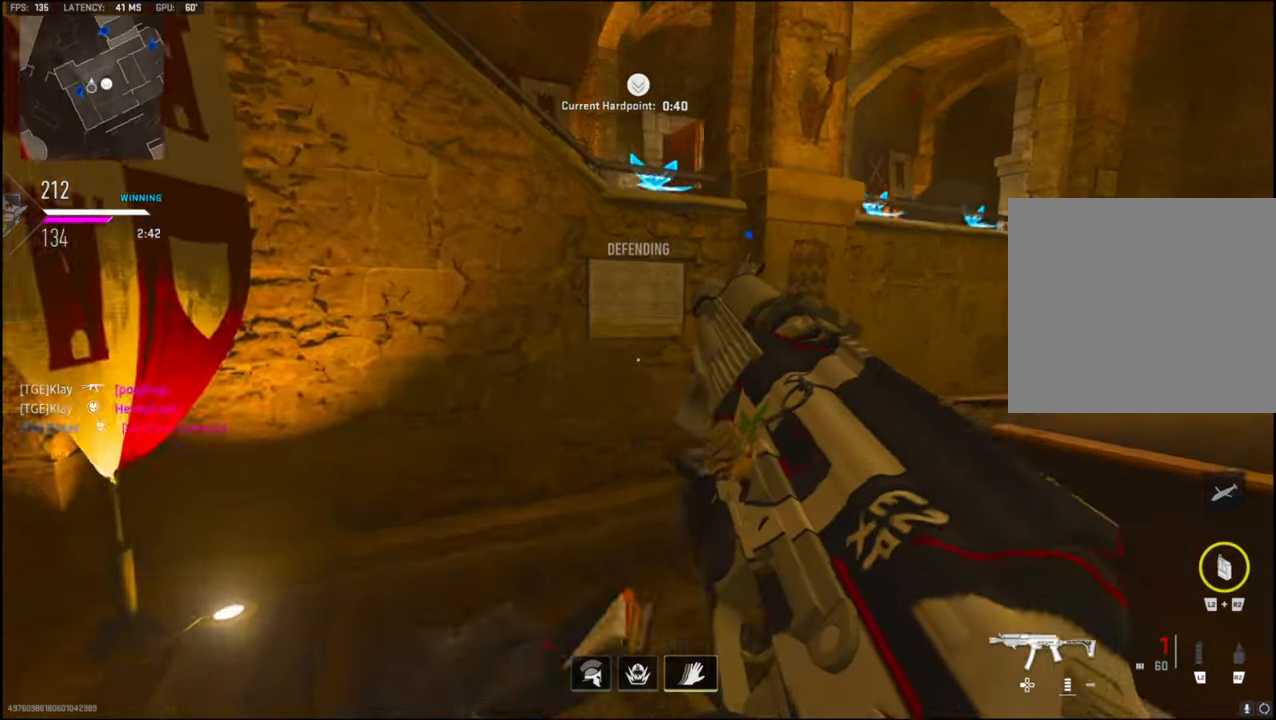
{"buttons": [], "left_stick": "up-left", "right_stick": "up-left", "events": [[267, "right_stick", "center"], [484, "right_stick", "up-left"]]}
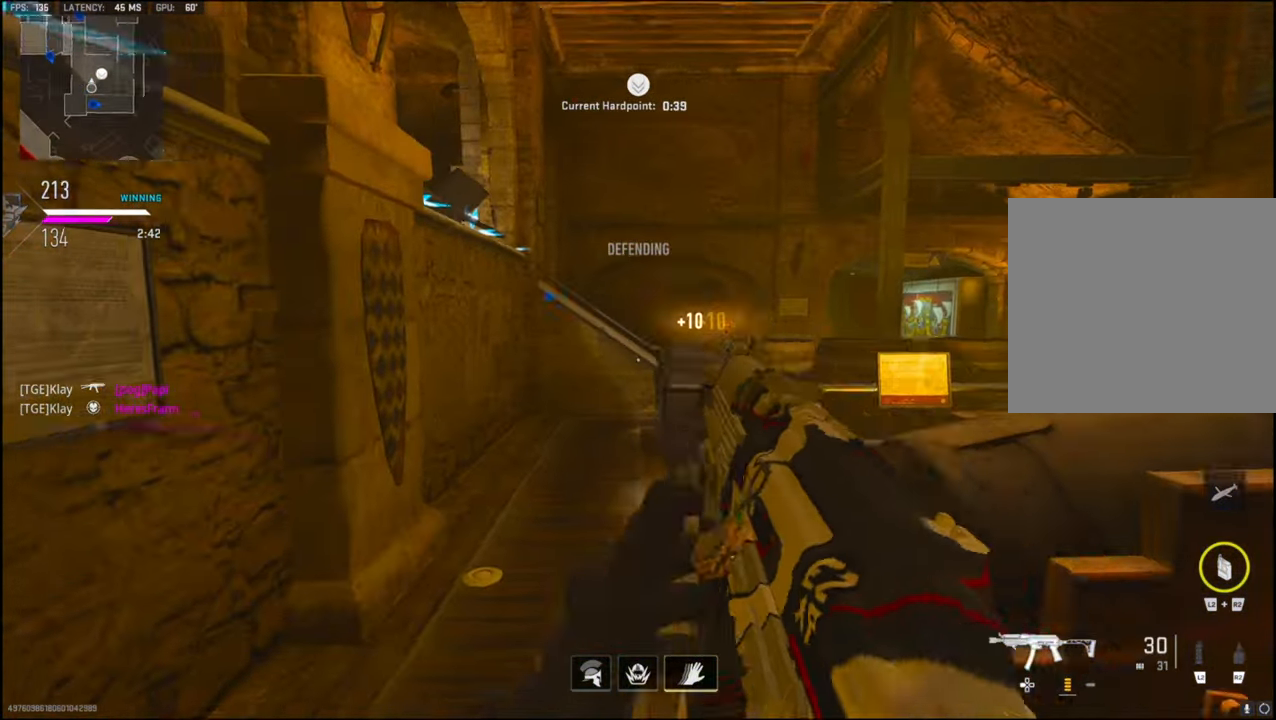
{"buttons": ["CROSS"], "left_stick": "up-left", "right_stick": "down-right", "events": [[67, "left_stick", "up"], [100, "TRIANGLE", "down"], [100, "right_stick", "center"], [150, "TRIANGLE", "up"], [150, "right_stick", "right"], [233, "TRIANGLE", "down"], [300, "TRIANGLE", "up"], [383, "CROSS", "down"], [383, "right_stick", "down-right"], [450, "left_stick", "up-left"]]}
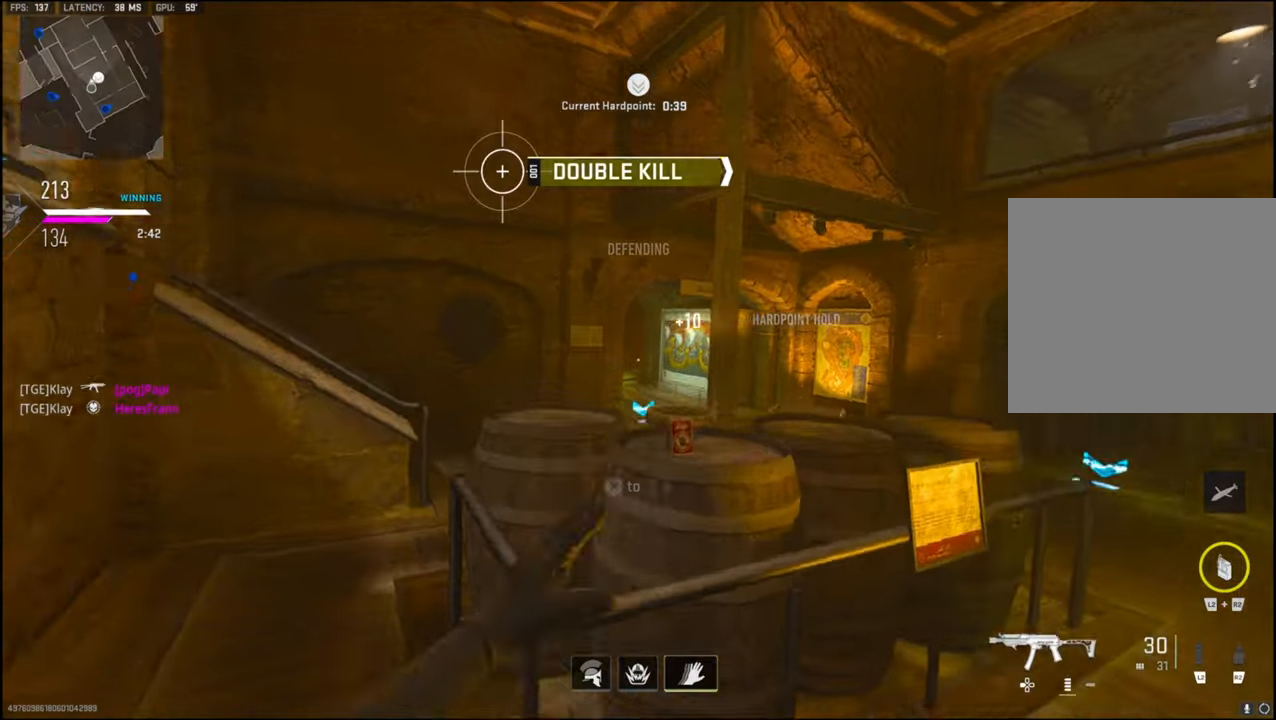
{"buttons": [], "left_stick": "left", "right_stick": "up-right", "events": [[16, "CROSS", "up"], [33, "left_stick", "left"], [66, "L1", "down"], [66, "right_stick", "right"], [100, "left_stick", "down-left"], [166, "right_stick", "center"], [266, "L1", "up"], [366, "left_stick", "left"], [433, "right_stick", "right"], [483, "right_stick", "up-right"]]}
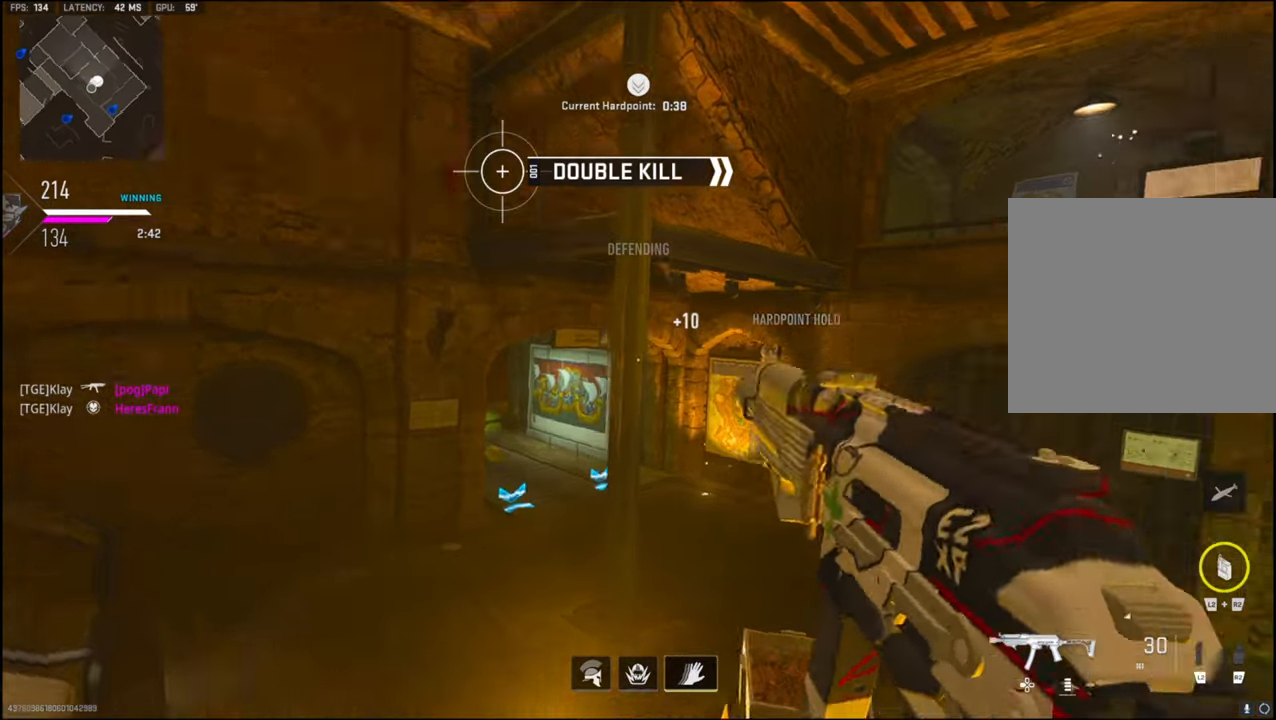
{"buttons": ["L1"], "left_stick": "center", "right_stick": "center", "events": [[83, "L1", "down"], [116, "left_stick", "center"], [350, "left_stick", "left"], [466, "left_stick", "center"], [500, "right_stick", "center"]]}
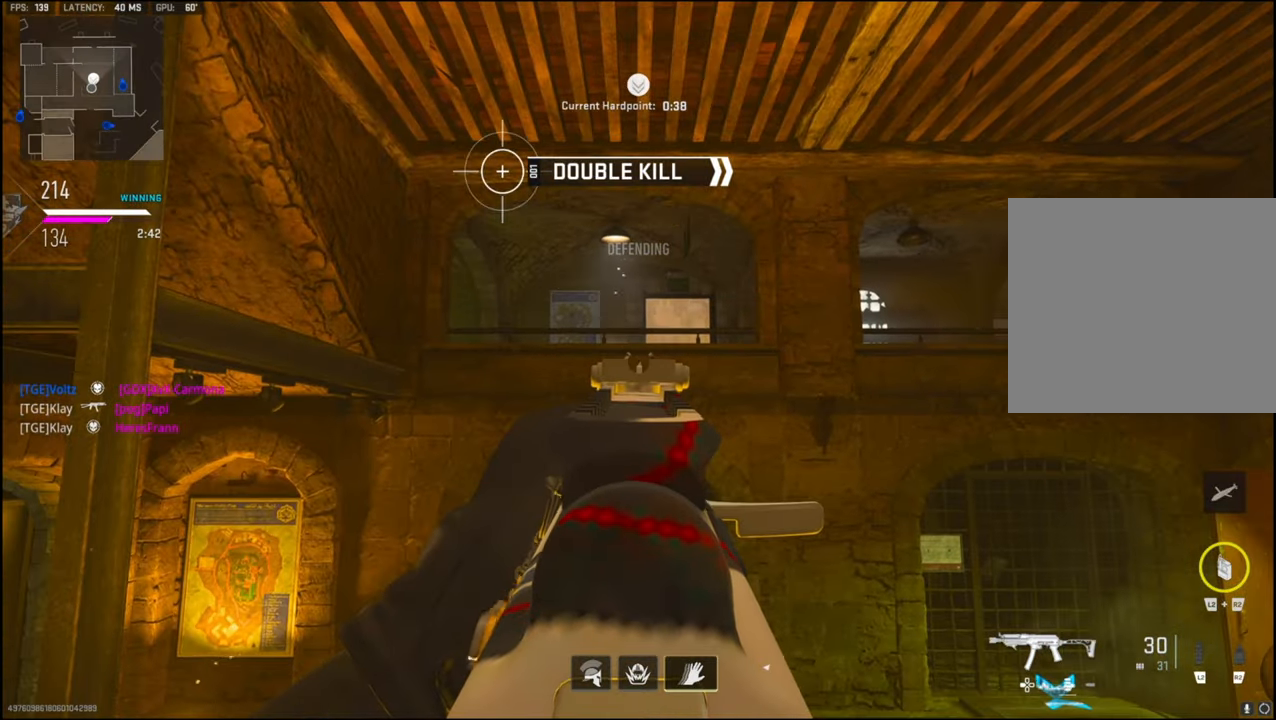
{"buttons": ["CROSS", "L3"], "left_stick": "up-left", "right_stick": "down-right", "events": [[83, "L1", "up"], [83, "right_stick", "down-left"], [100, "left_stick", "left"], [266, "left_stick", "up-left"], [316, "right_stick", "center"], [350, "L3", "down"], [433, "CROSS", "down"], [500, "right_stick", "down-right"]]}
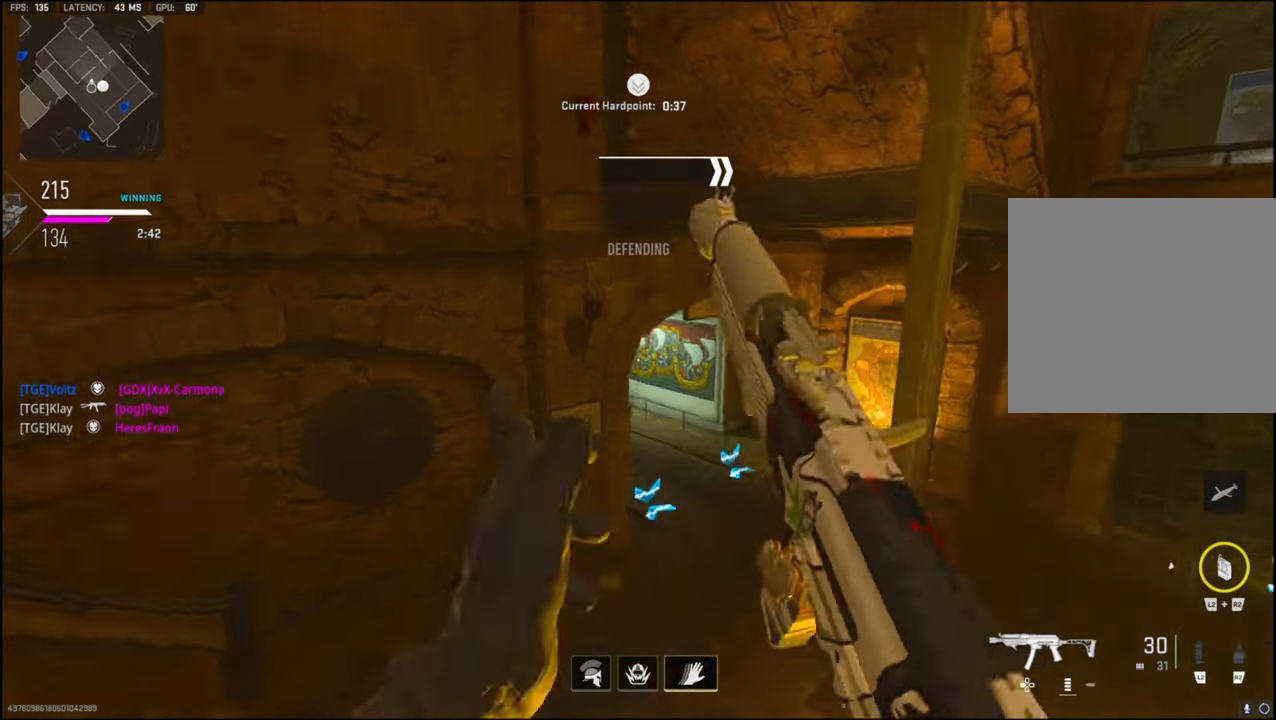
{"buttons": [], "left_stick": "center", "right_stick": "up-right", "events": [[16, "right_stick", "right"], [50, "L3", "up"], [83, "CROSS", "up"], [183, "left_stick", "left"], [183, "right_stick", "center"], [333, "right_stick", "up-right"], [416, "left_stick", "center"]]}
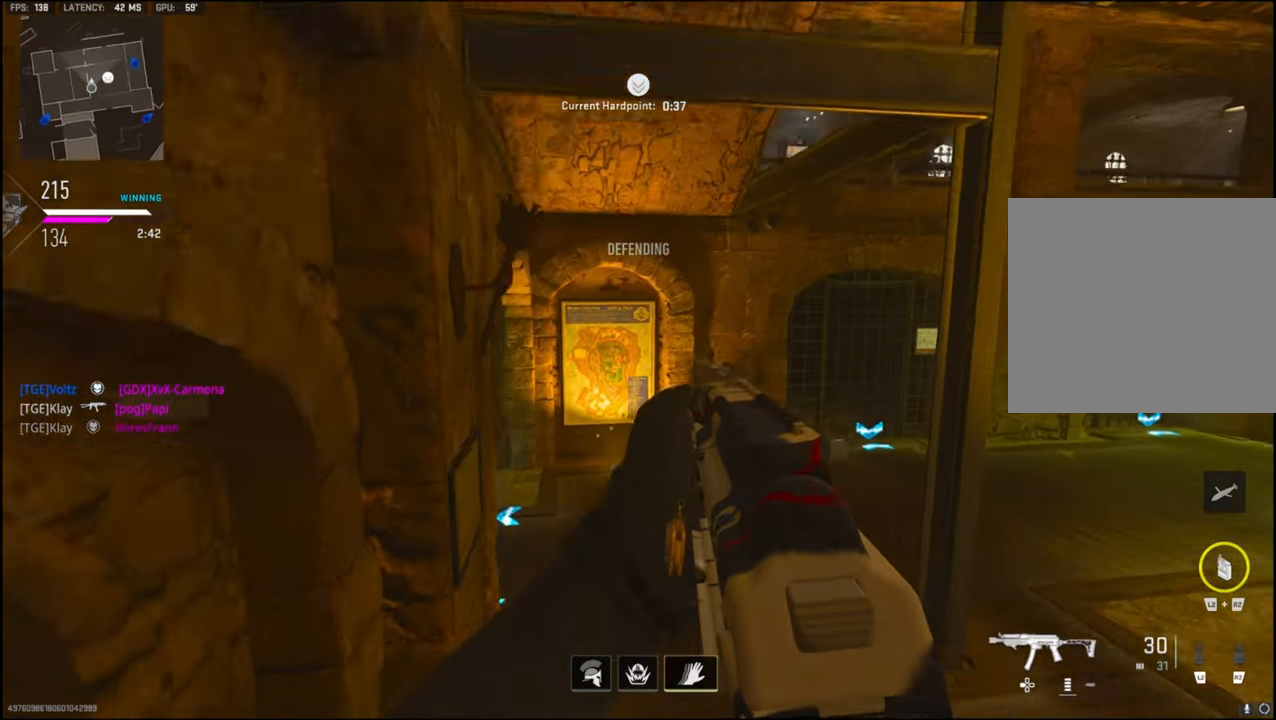
{"buttons": ["L3"], "left_stick": "up", "right_stick": "center", "events": [[83, "right_stick", "center"], [133, "left_stick", "left"], [300, "left_stick", "center"], [450, "left_stick", "up"], [500, "L3", "down"]]}
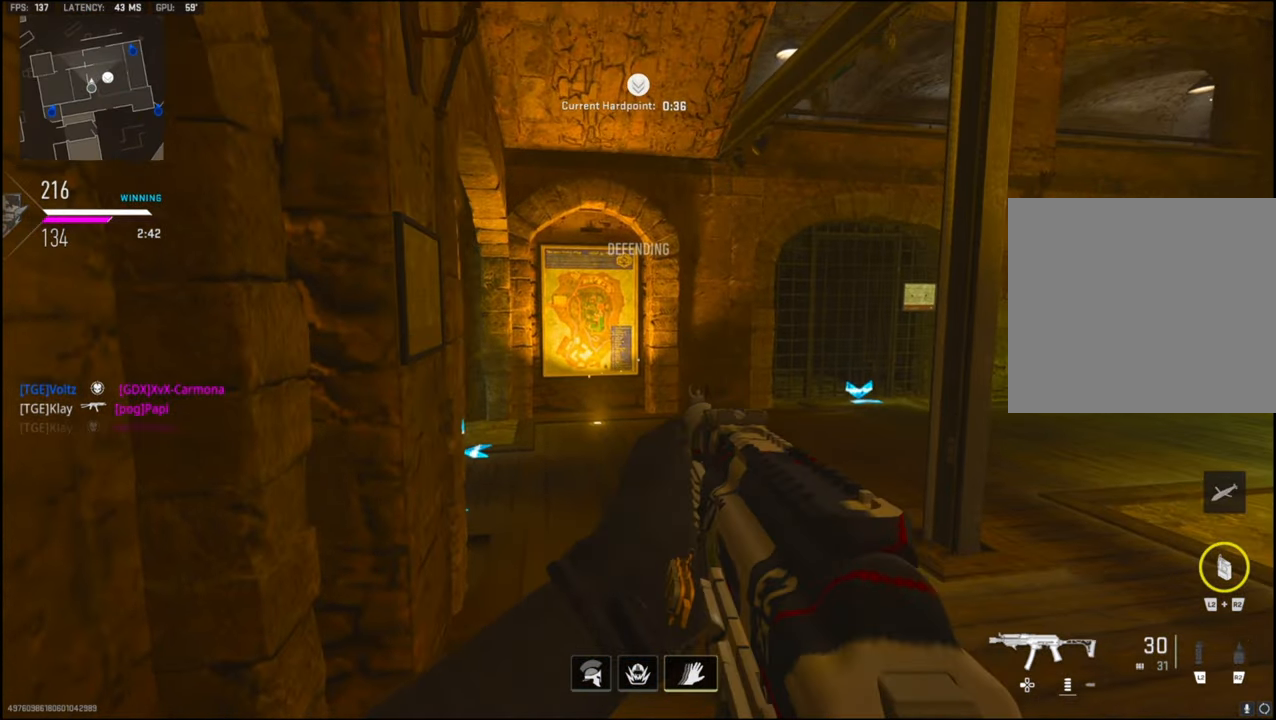
{"buttons": ["L1"], "left_stick": "right", "right_stick": "center", "events": [[66, "right_stick", "left"], [200, "L3", "up"], [250, "left_stick", "right"], [333, "right_stick", "center"], [416, "L1", "down"]]}
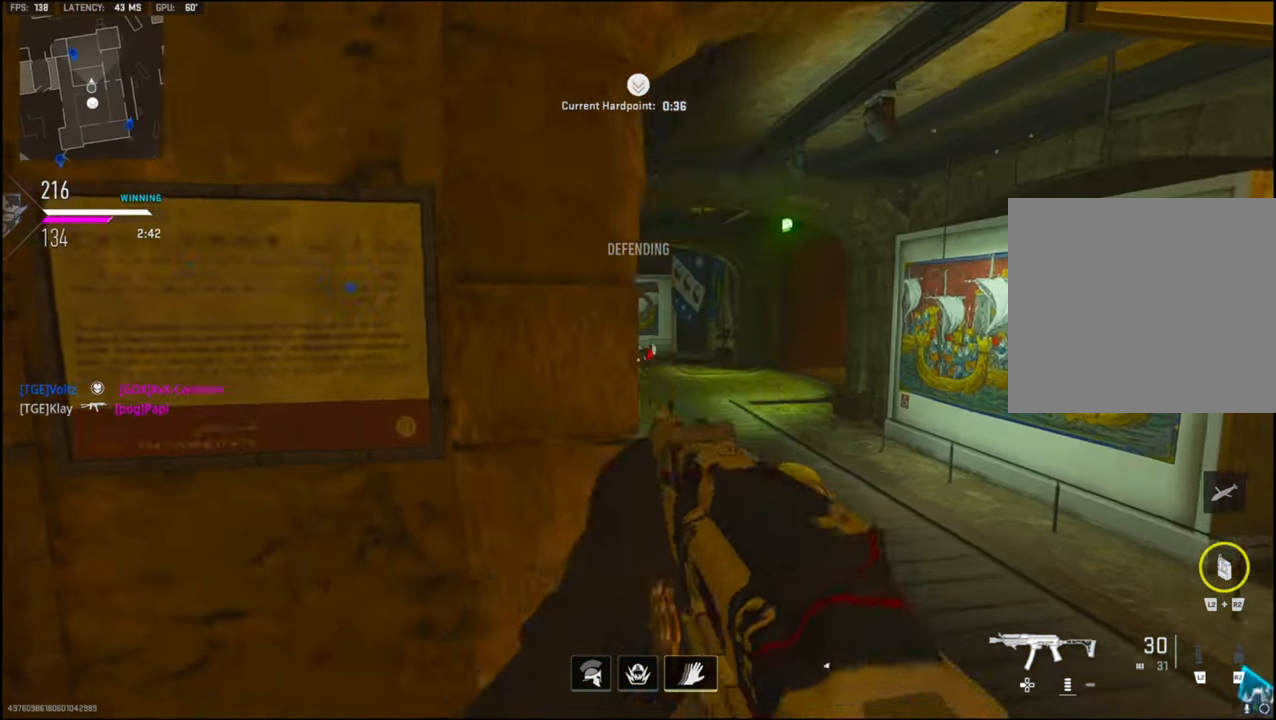
{"buttons": [], "left_stick": "down", "right_stick": "up-right", "events": [[16, "left_stick", "center"], [83, "right_stick", "up-right"], [100, "left_stick", "left"], [150, "L1", "up"], [250, "left_stick", "down-left"], [450, "left_stick", "down"]]}
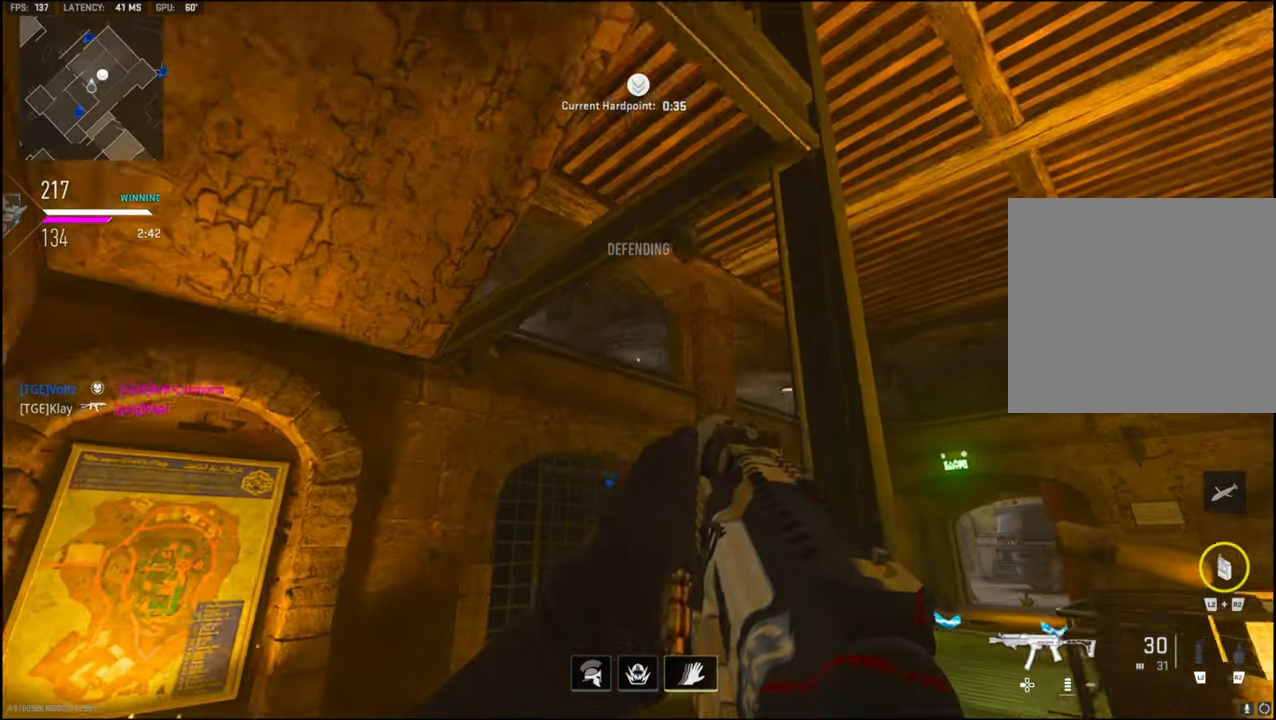
{"buttons": ["L1"], "left_stick": "down", "right_stick": "center", "events": [[16, "right_stick", "center"], [166, "right_stick", "down-left"], [366, "right_stick", "center"], [400, "L1", "down"]]}
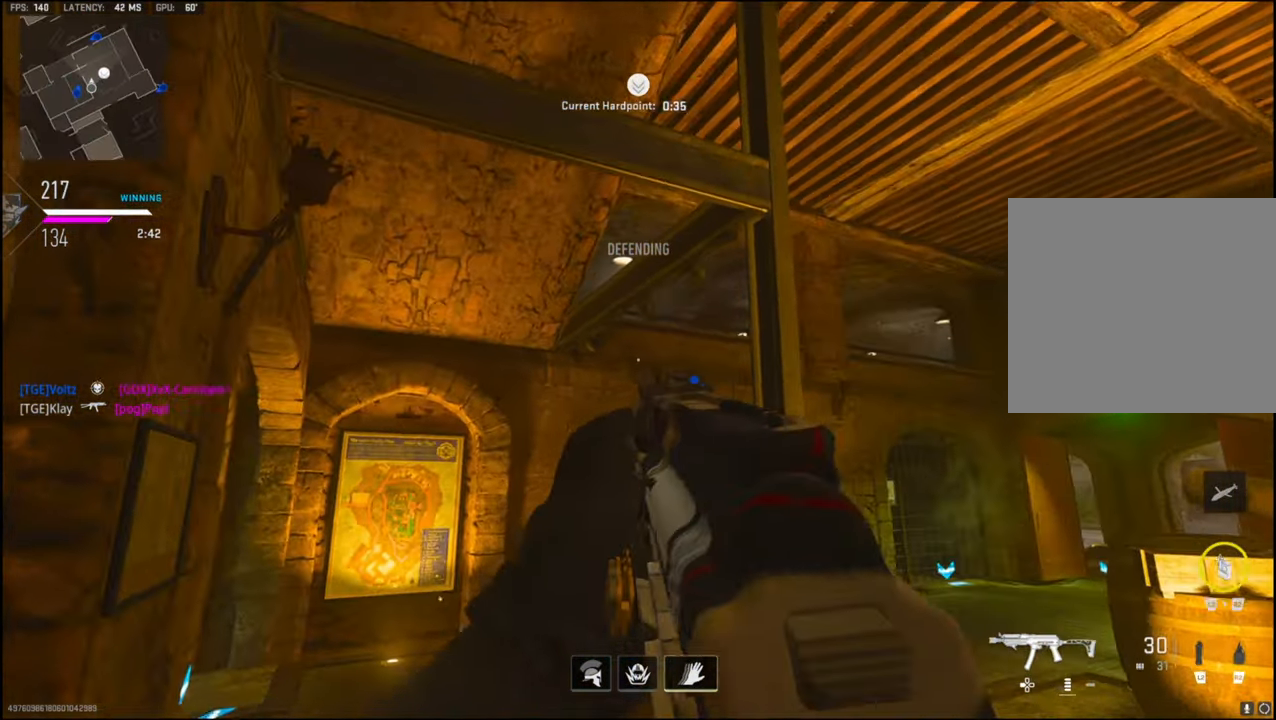
{"buttons": ["L1"], "left_stick": "down", "right_stick": "down", "events": [[133, "right_stick", "left"], [450, "right_stick", "down"]]}
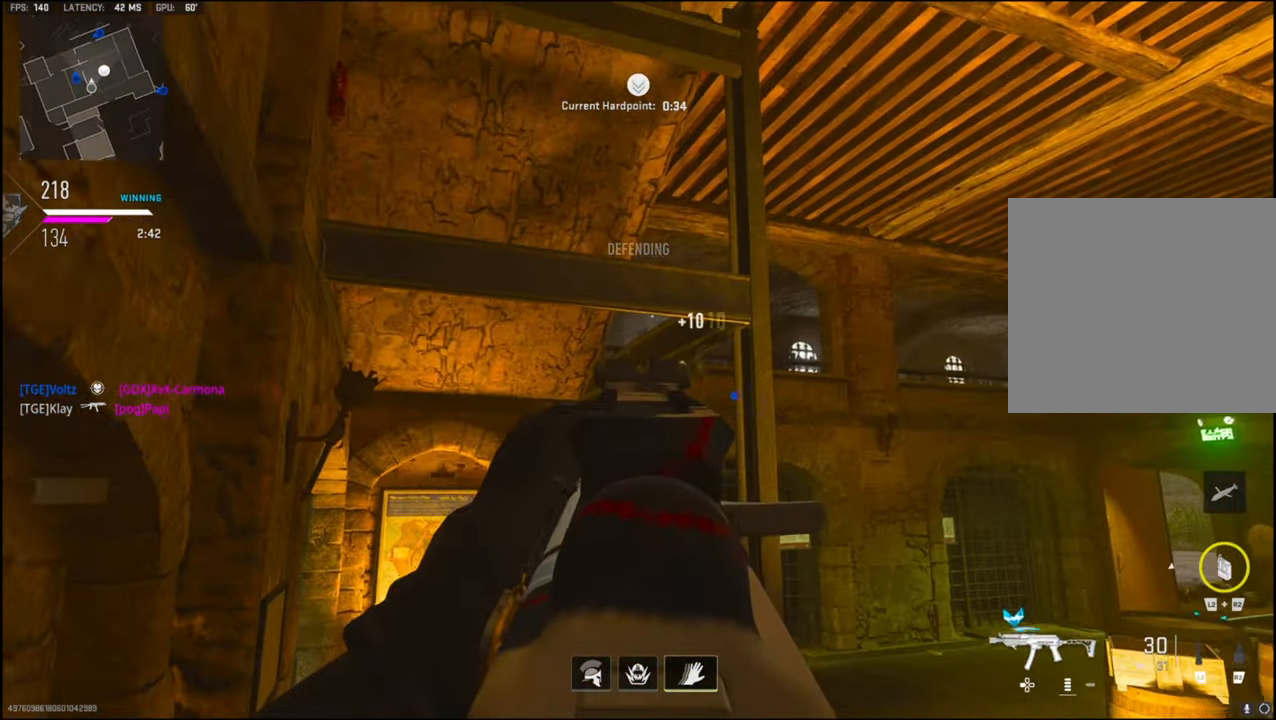
{"buttons": ["L1"], "left_stick": "center", "right_stick": "center", "events": [[83, "right_stick", "center"], [133, "left_stick", "left"], [200, "right_stick", "down"], [250, "left_stick", "down-left"], [350, "right_stick", "center"], [367, "left_stick", "center"]]}
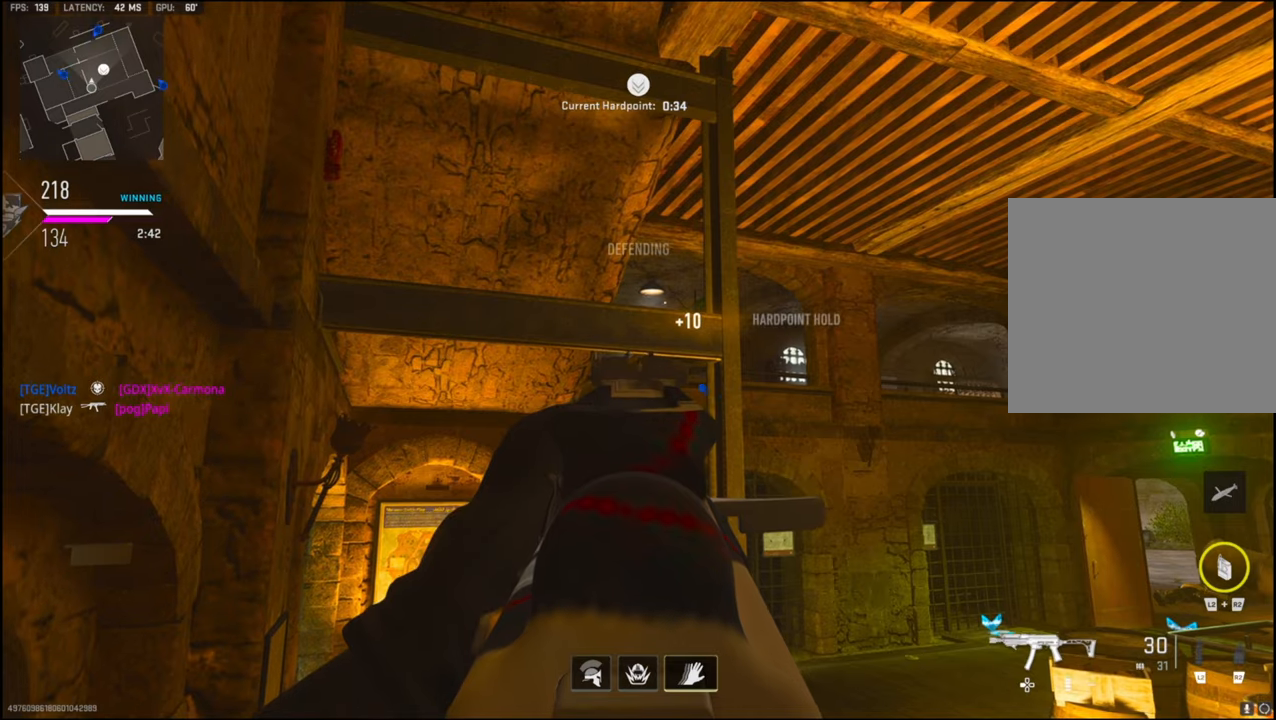
{"buttons": ["L1"], "left_stick": "down-right", "right_stick": "down", "events": [[100, "left_stick", "down"], [133, "right_stick", "down"], [317, "left_stick", "down-right"]]}
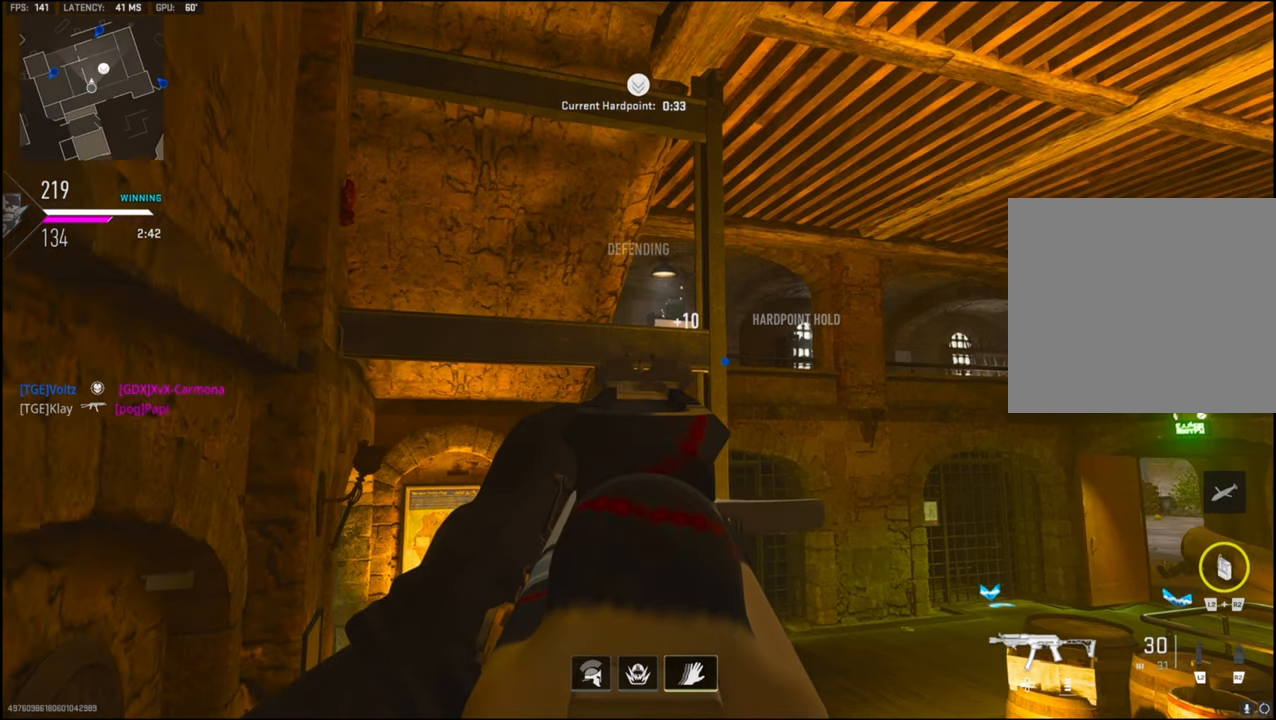
{"buttons": ["L1"], "left_stick": "center", "right_stick": "center", "events": [[167, "left_stick", "center"], [167, "right_stick", "center"]]}
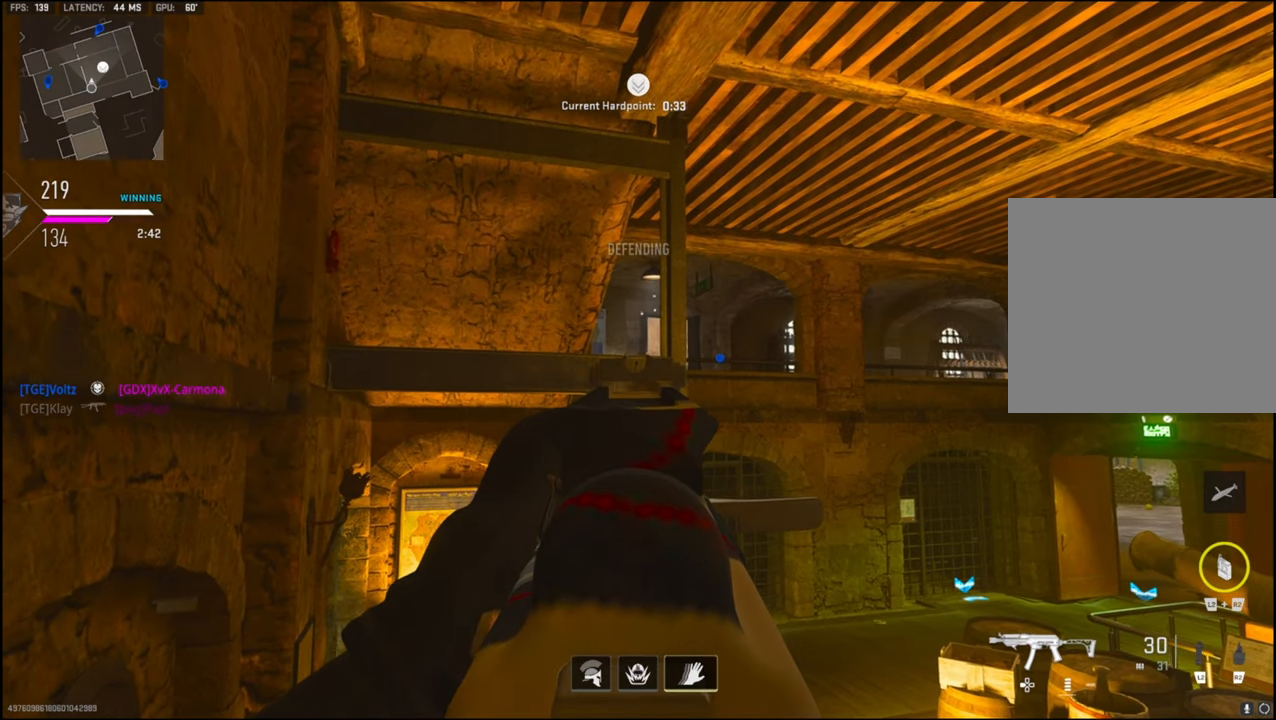
{"buttons": ["L1"], "left_stick": "center", "right_stick": "center", "events": []}
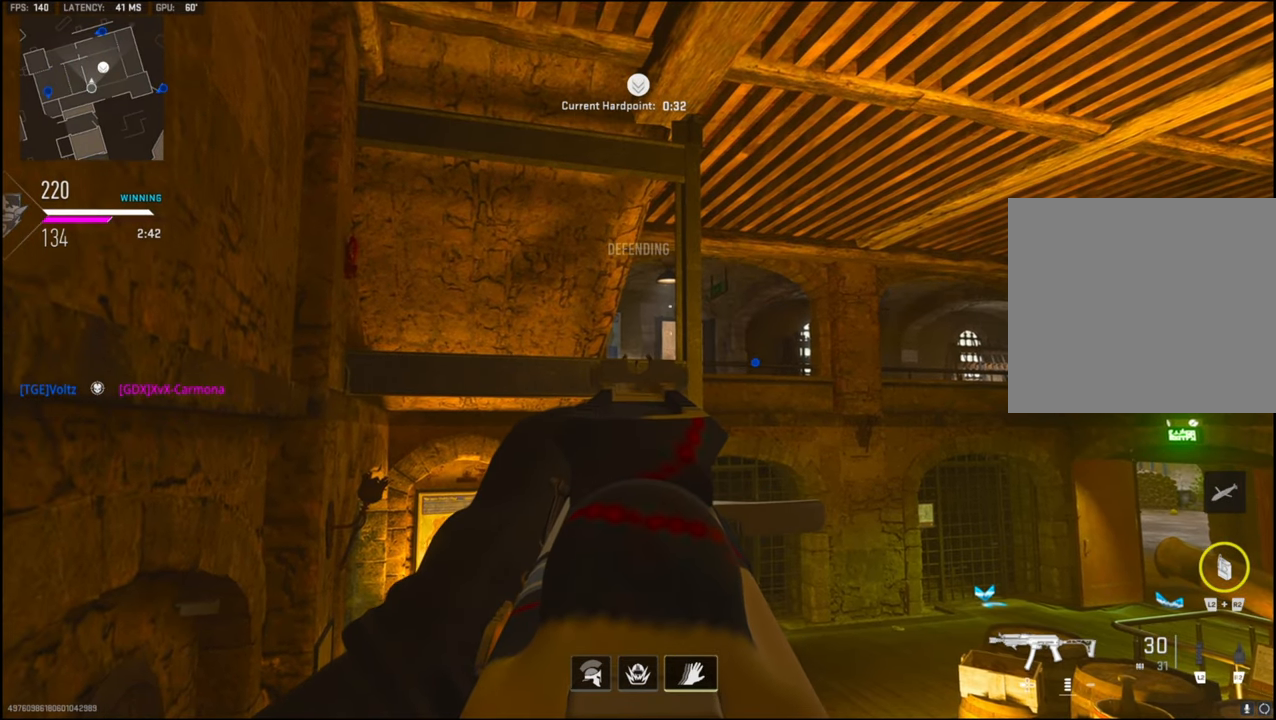
{"buttons": ["L1"], "left_stick": "center", "right_stick": "center", "events": []}
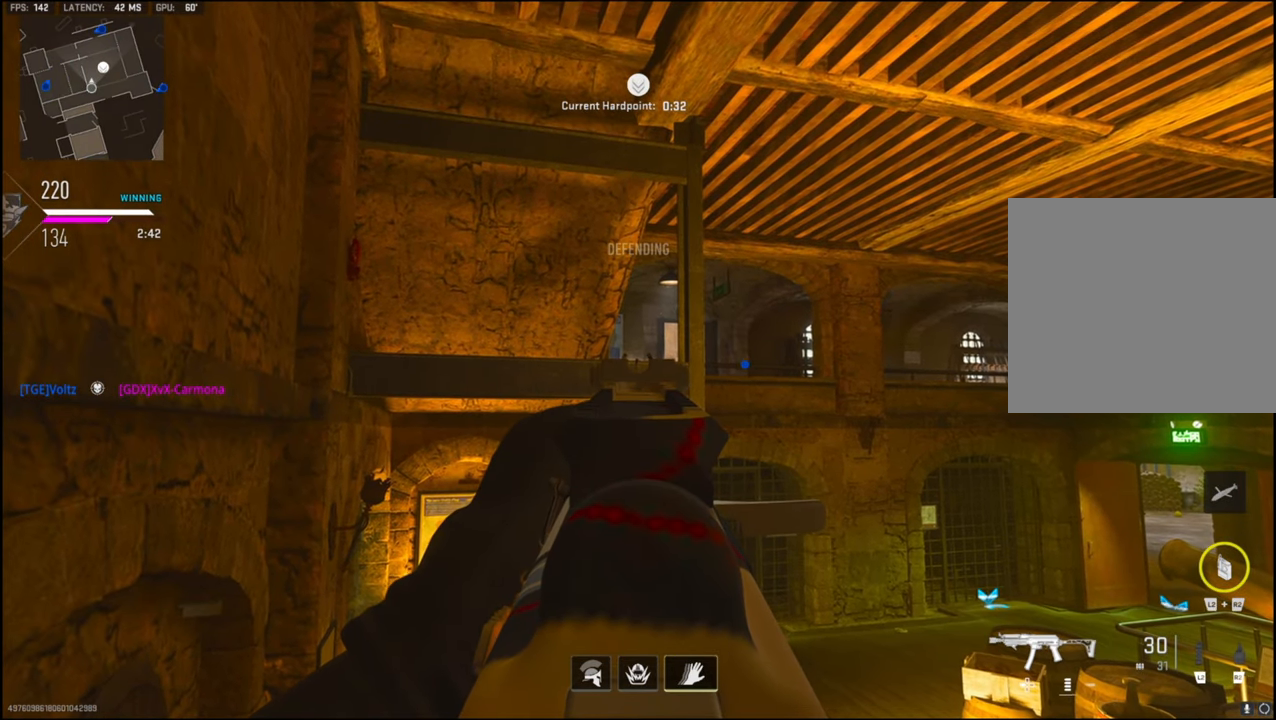
{"buttons": [], "left_stick": "center", "right_stick": "right", "events": [[283, "right_stick", "right"], [300, "L1", "up"]]}
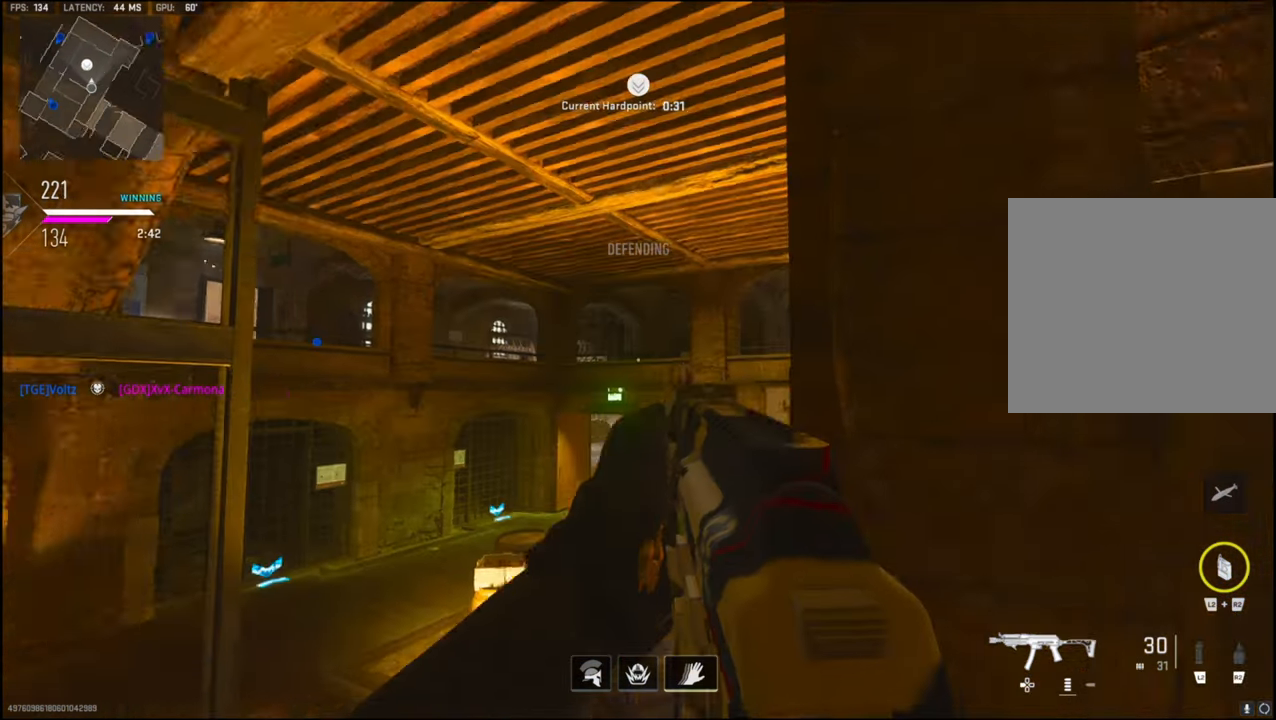
{"buttons": [], "left_stick": "center", "right_stick": "right", "events": [[17, "R3", "down"], [133, "R3", "up"], [383, "right_stick", "center"], [500, "right_stick", "right"]]}
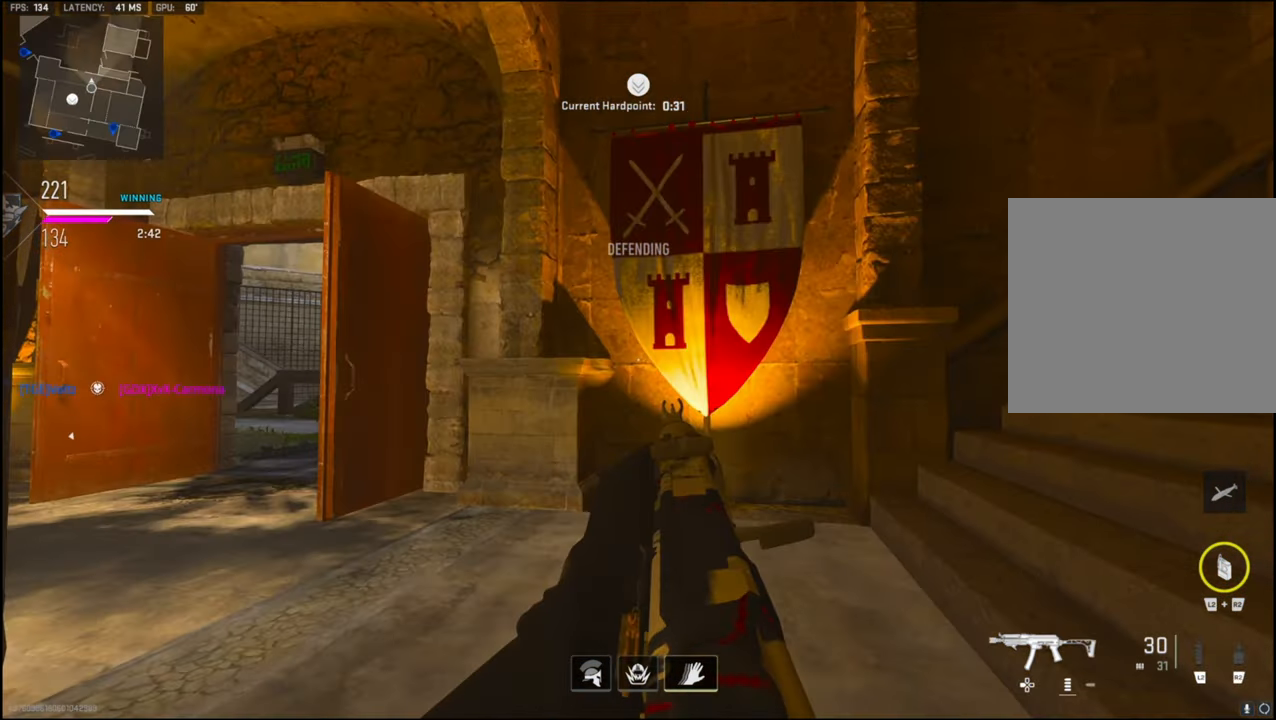
{"buttons": [], "left_stick": "left", "right_stick": "center", "events": [[150, "right_stick", "up-right"], [267, "left_stick", "up-left"], [400, "left_stick", "center"], [450, "right_stick", "center"], [483, "left_stick", "left"]]}
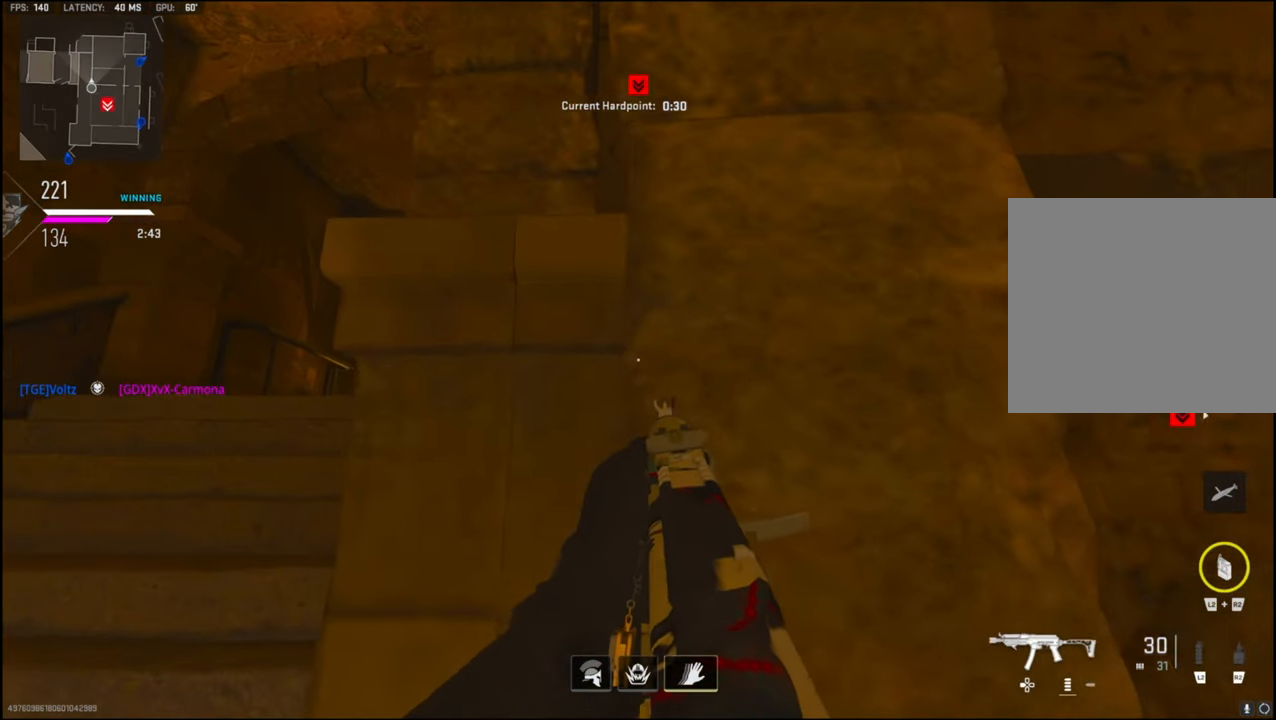
{"buttons": [], "left_stick": "up-right", "right_stick": "right", "events": [[83, "right_stick", "down"], [200, "left_stick", "center"], [283, "right_stick", "center"], [317, "left_stick", "right"], [333, "right_stick", "right"], [467, "left_stick", "up-right"]]}
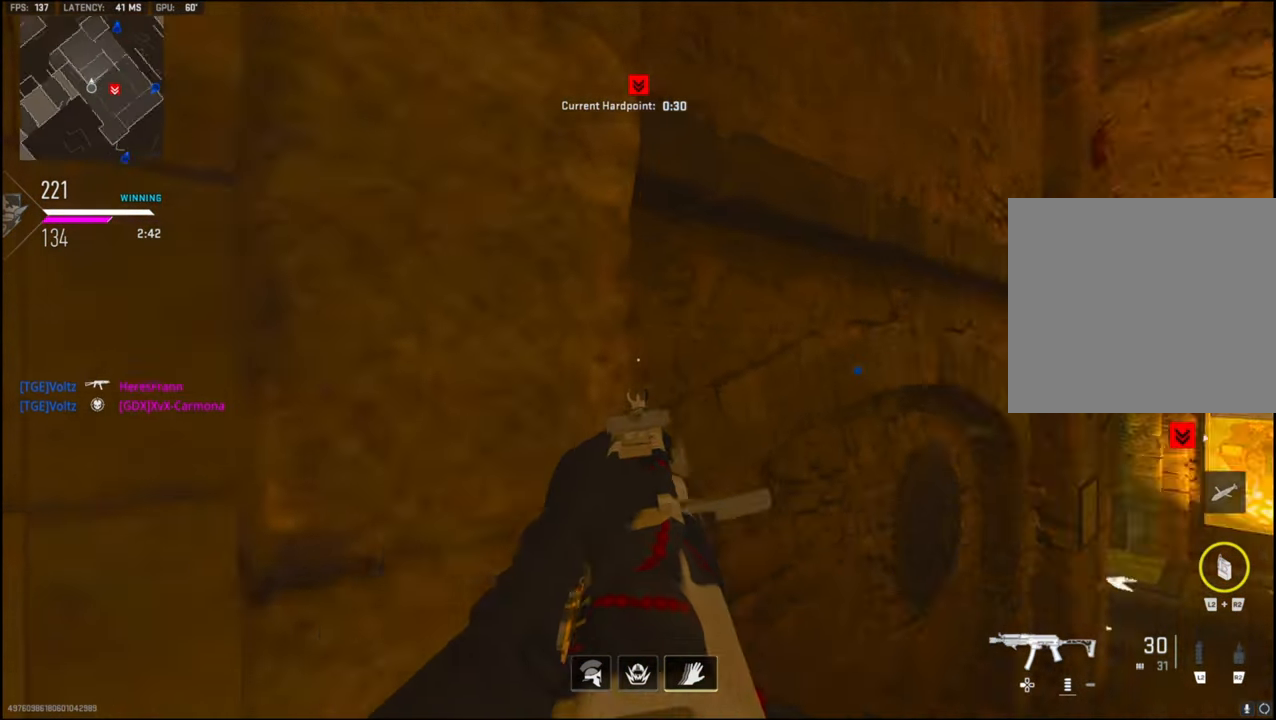
{"buttons": [], "left_stick": "up-left", "right_stick": "up-right", "events": [[117, "right_stick", "center"], [150, "left_stick", "up-left"], [233, "right_stick", "up-right"]]}
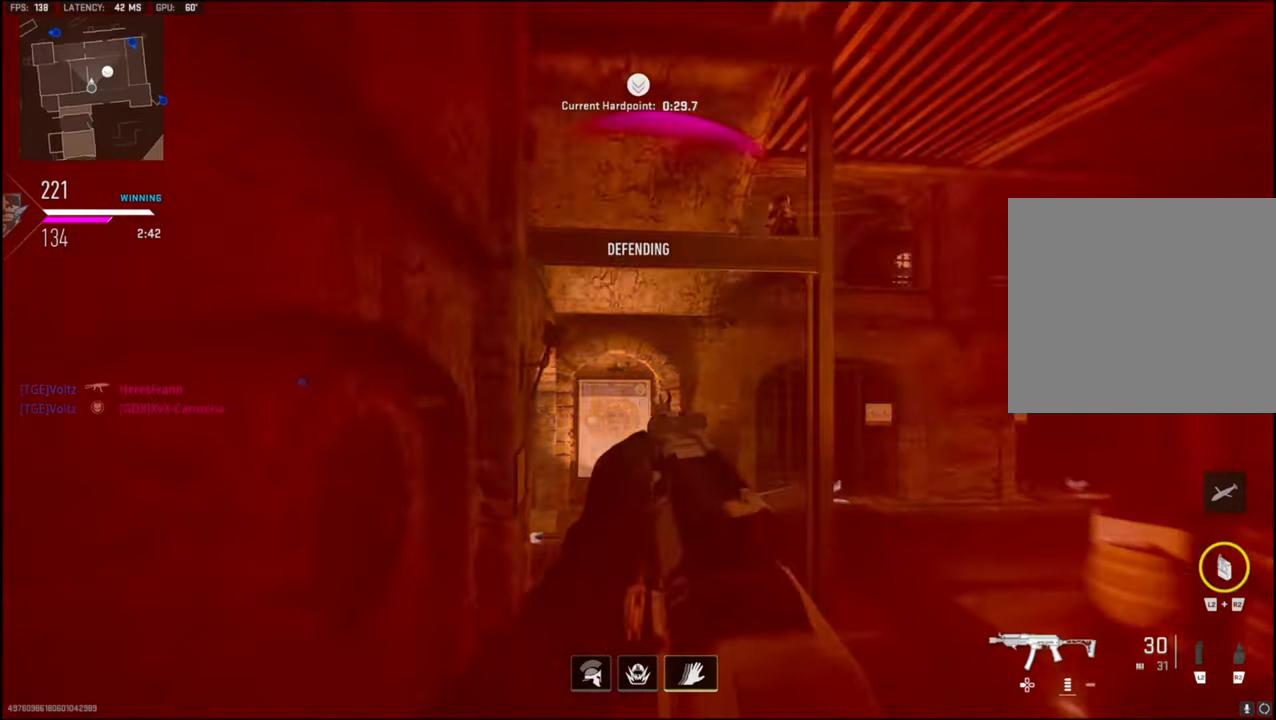
{"buttons": ["L1", "R1"], "left_stick": "up-left", "right_stick": "up-left", "events": [[133, "CROSS", "down"], [133, "left_stick", "left"], [233, "L1", "down"], [283, "left_stick", "up"], [300, "CROSS", "up"], [300, "R1", "down"], [333, "right_stick", "up-left"], [367, "left_stick", "up-left"]]}
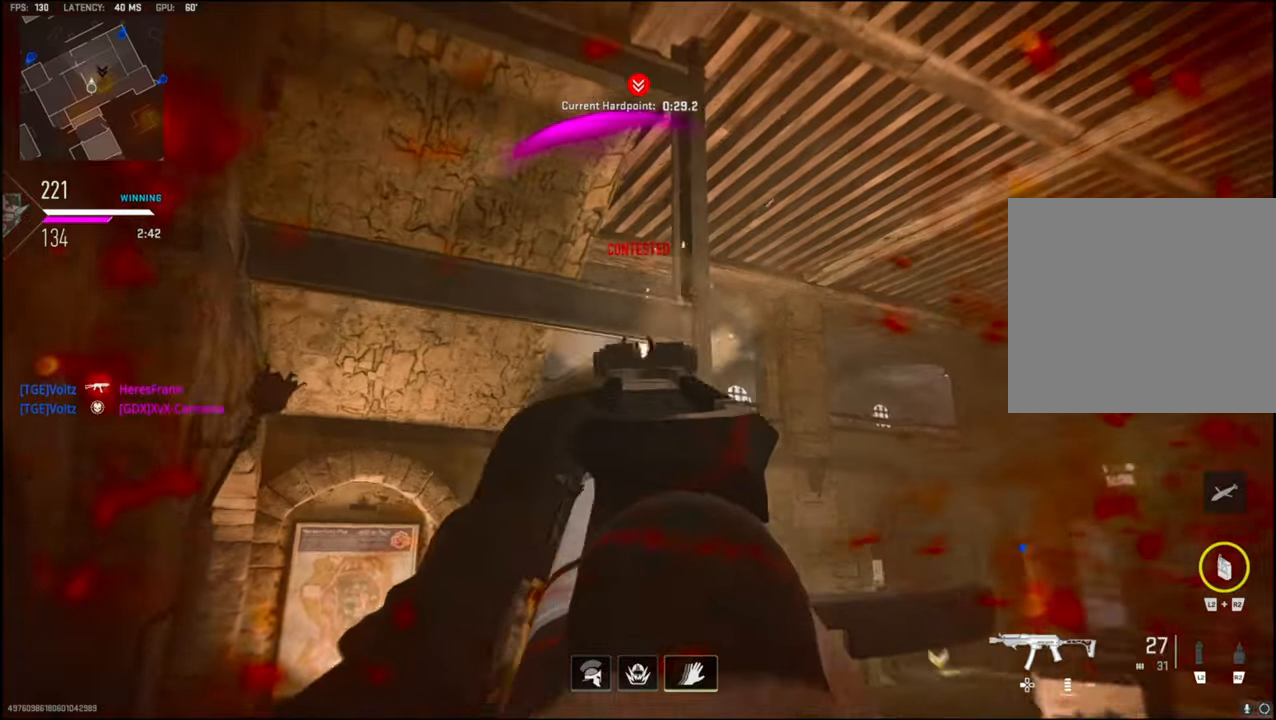
{"buttons": ["R1"], "left_stick": "up-left", "right_stick": "down-right", "events": [[50, "CROSS", "down"], [84, "right_stick", "down-right"], [184, "CROSS", "up"], [250, "L1", "up"], [267, "right_stick", "down"], [467, "right_stick", "down-right"]]}
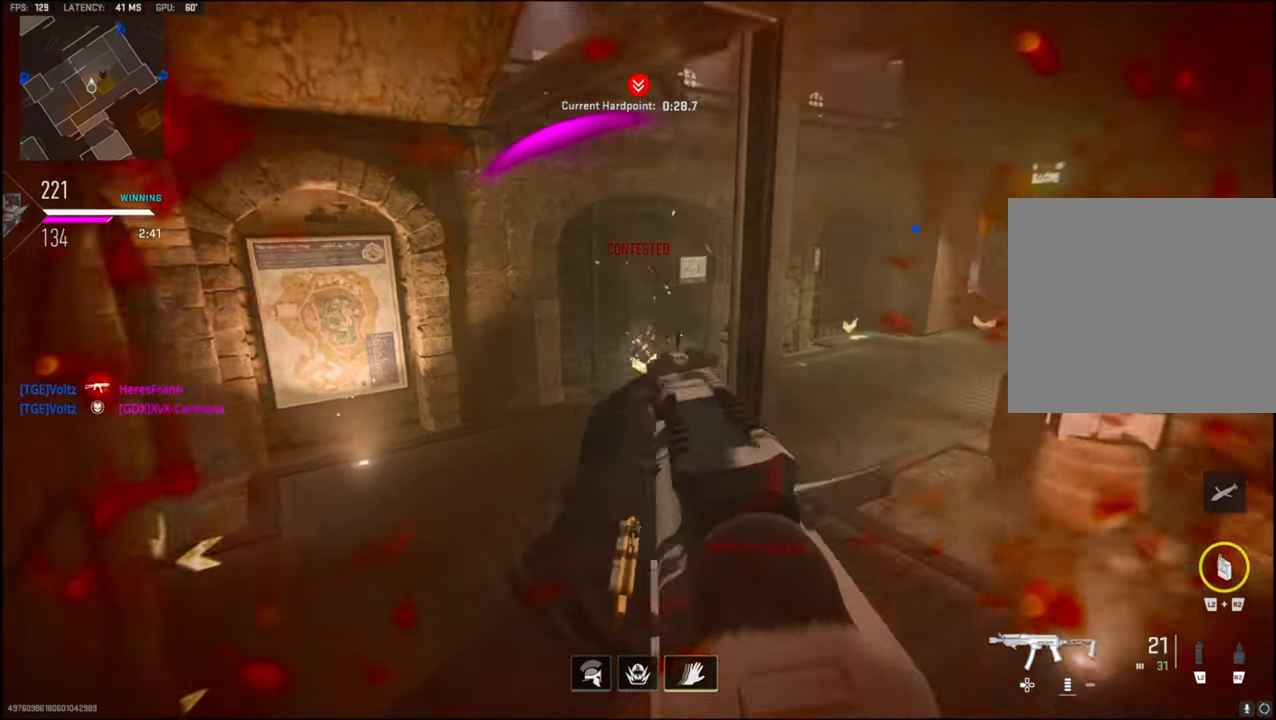
{"buttons": ["R1"], "left_stick": "center", "right_stick": "up-right", "events": [[167, "right_stick", "up-right"], [300, "right_stick", "up-left"], [317, "left_stick", "left"], [400, "right_stick", "up-right"], [500, "left_stick", "center"]]}
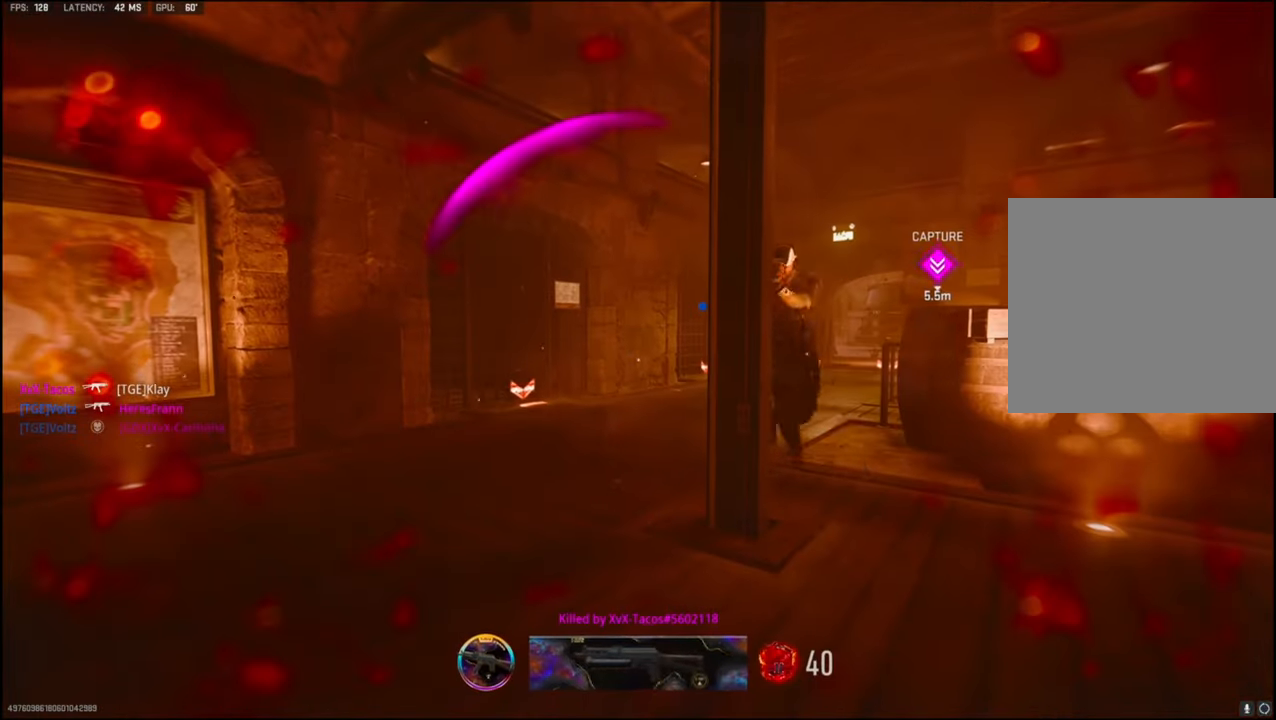
{"buttons": ["SQUARE"], "left_stick": "center", "right_stick": "center", "events": [[84, "SQUARE", "down"], [84, "right_stick", "center"], [134, "R1", "up"], [184, "SQUARE", "up"], [267, "SQUARE", "down"], [367, "SQUARE", "up"], [417, "SQUARE", "down"]]}
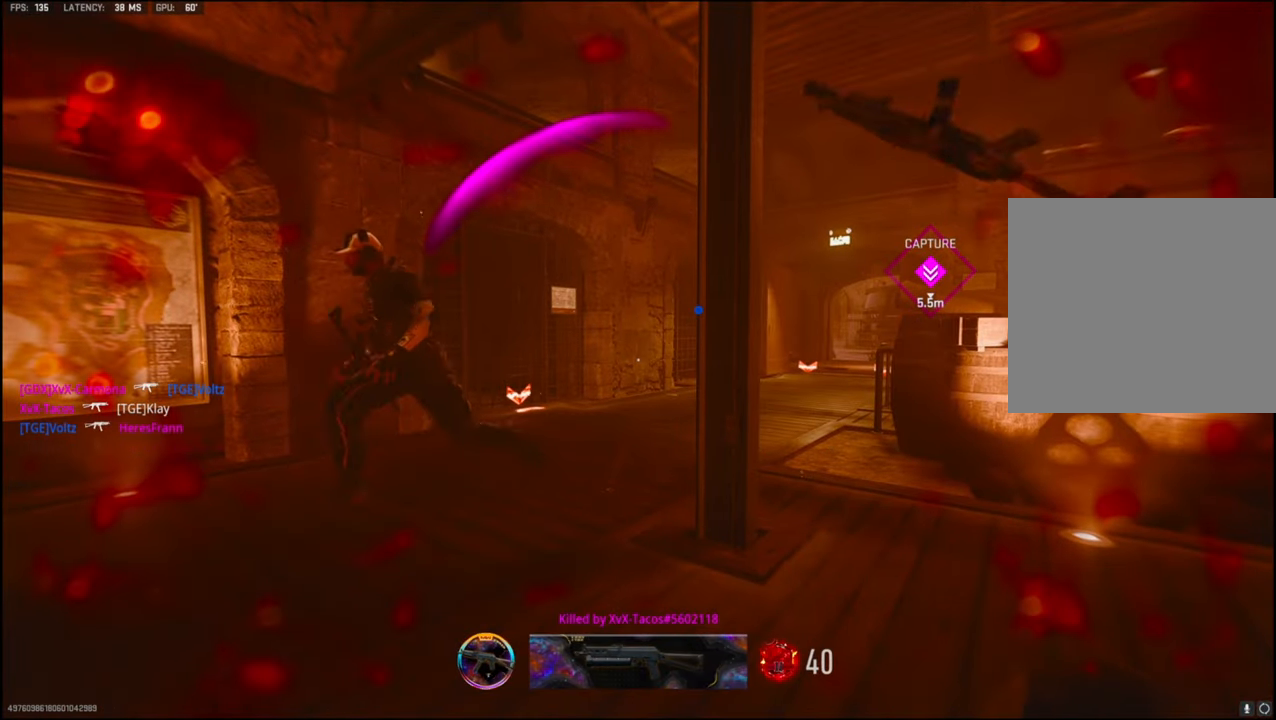
{"buttons": [], "left_stick": "center", "right_stick": "center", "events": [[50, "SQUARE", "up"], [117, "SQUARE", "down"], [217, "SQUARE", "up"]]}